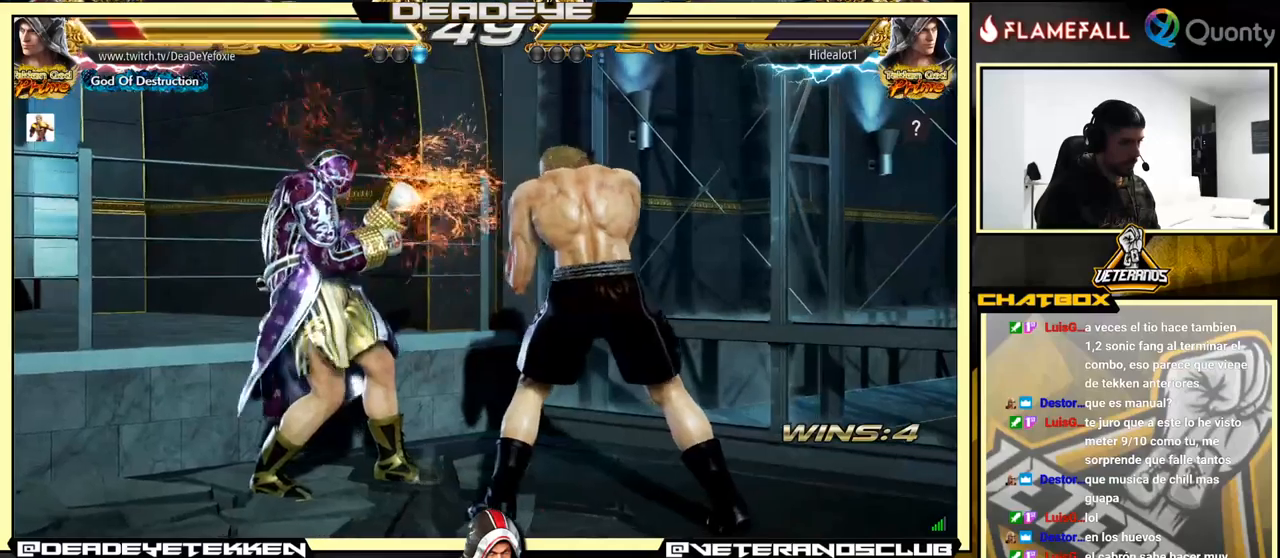
Gameplay with a controller (arcade stick); each line is a JSON object with the inputs held at the frame after it. "events" lists button and stick changes between this image and that frame as [ms after this image, input, new state], when the widget could be followed in between. Not read: L3 R3.
{"buttons": [], "left_stick": "left", "events": [[217, "left_stick", "center"], [367, "left_stick", "left"], [450, "left_stick", "center"], [500, "left_stick", "left"]]}
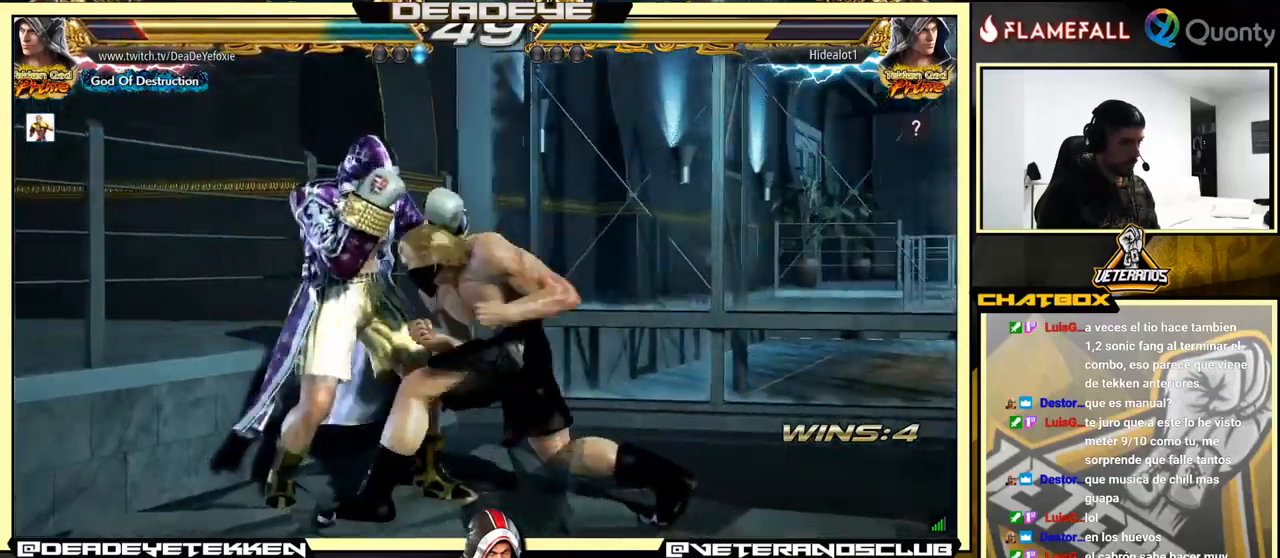
{"buttons": [], "left_stick": "center", "events": [[317, "left_stick", "center"], [417, "CIRCLE", "down"], [483, "CIRCLE", "up"]]}
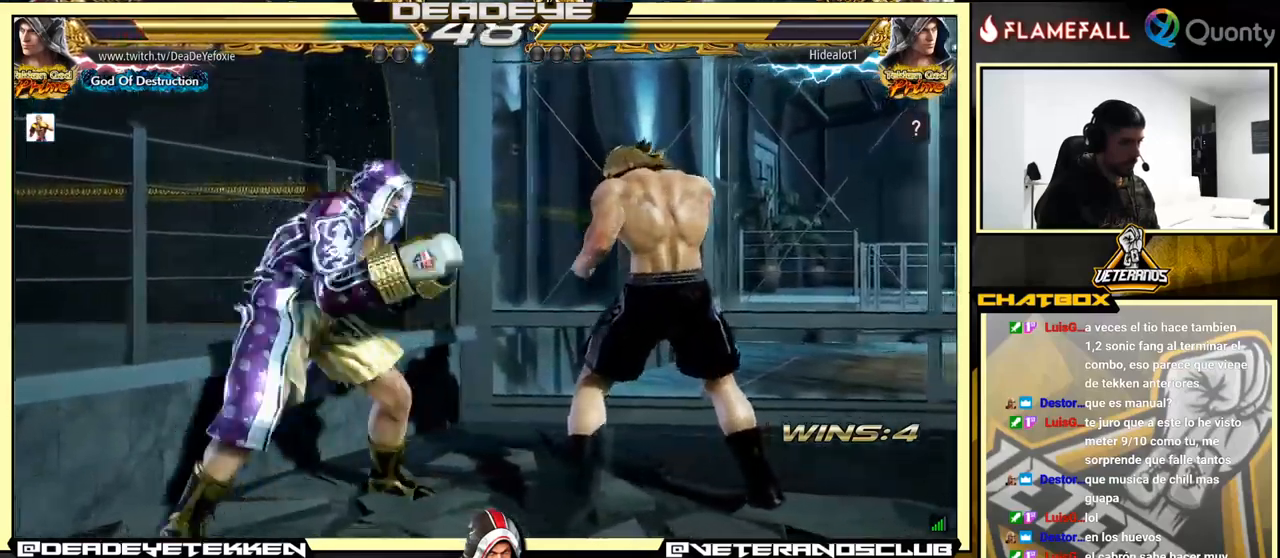
{"buttons": ["SQUARE"], "left_stick": "right", "events": [[367, "left_stick", "left"], [417, "left_stick", "down"], [483, "SQUARE", "down"], [483, "left_stick", "right"]]}
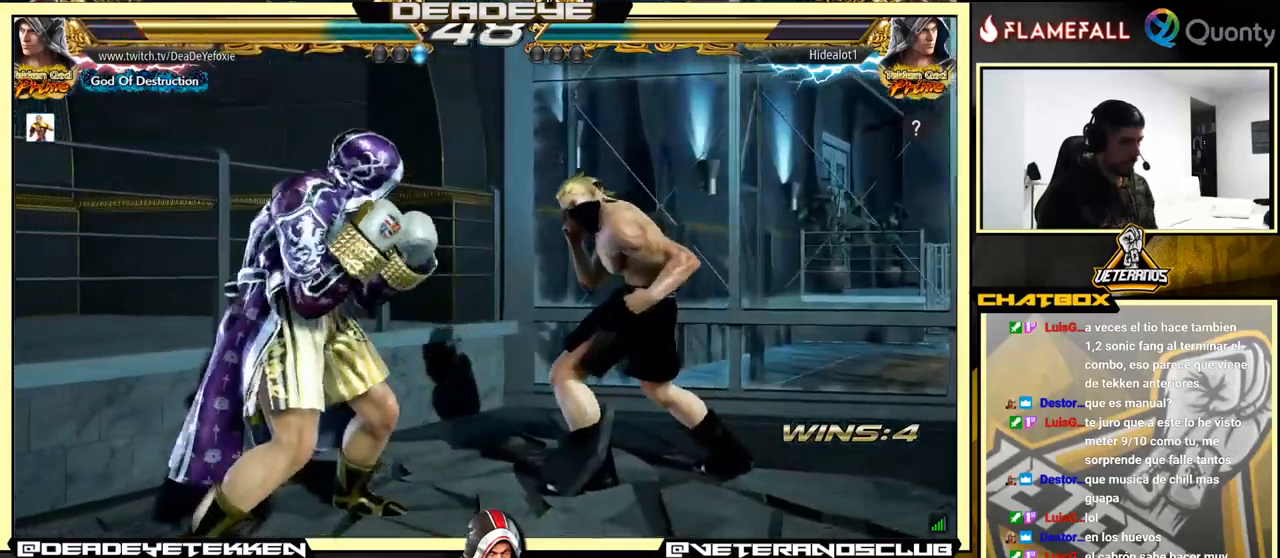
{"buttons": [], "left_stick": "left", "events": [[83, "SQUARE", "up"], [117, "left_stick", "left"]]}
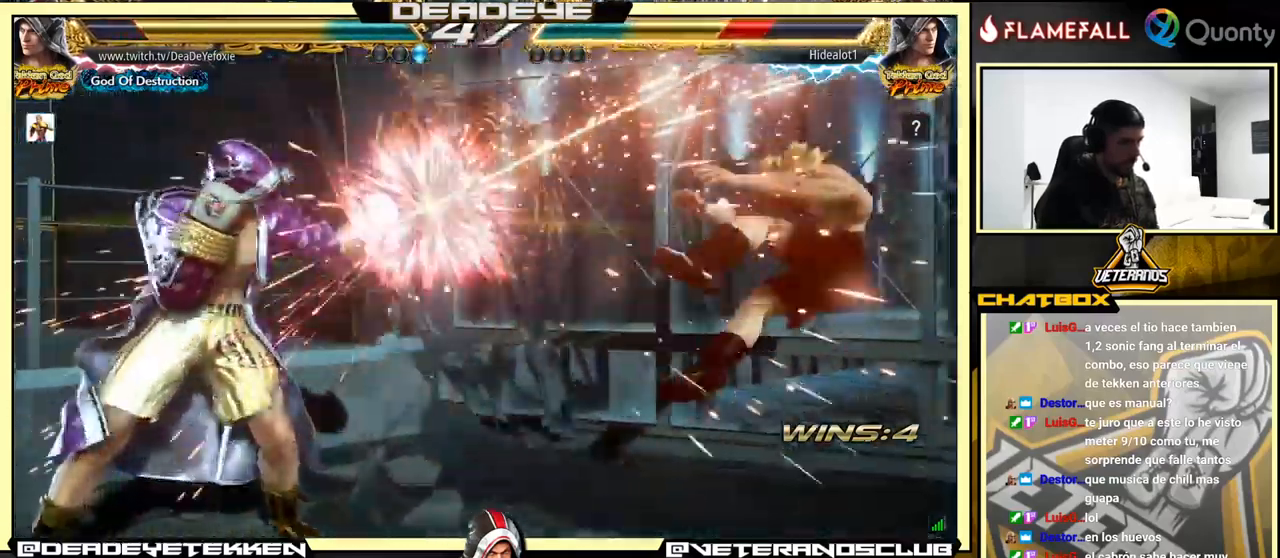
{"buttons": [], "left_stick": "down-left", "events": [[183, "left_stick", "right"], [233, "CROSS", "down"], [450, "left_stick", "down-left"], [467, "CROSS", "up"]]}
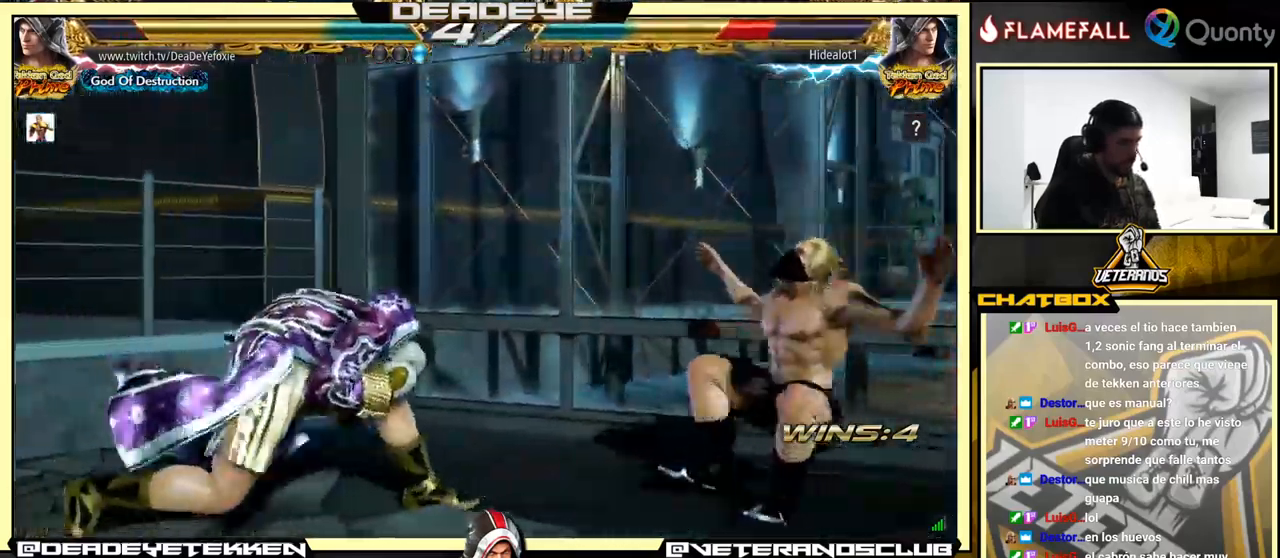
{"buttons": [], "left_stick": "down", "events": [[100, "left_stick", "down-right"], [200, "left_stick", "right"], [300, "left_stick", "down"], [383, "left_stick", "center"], [483, "left_stick", "down"]]}
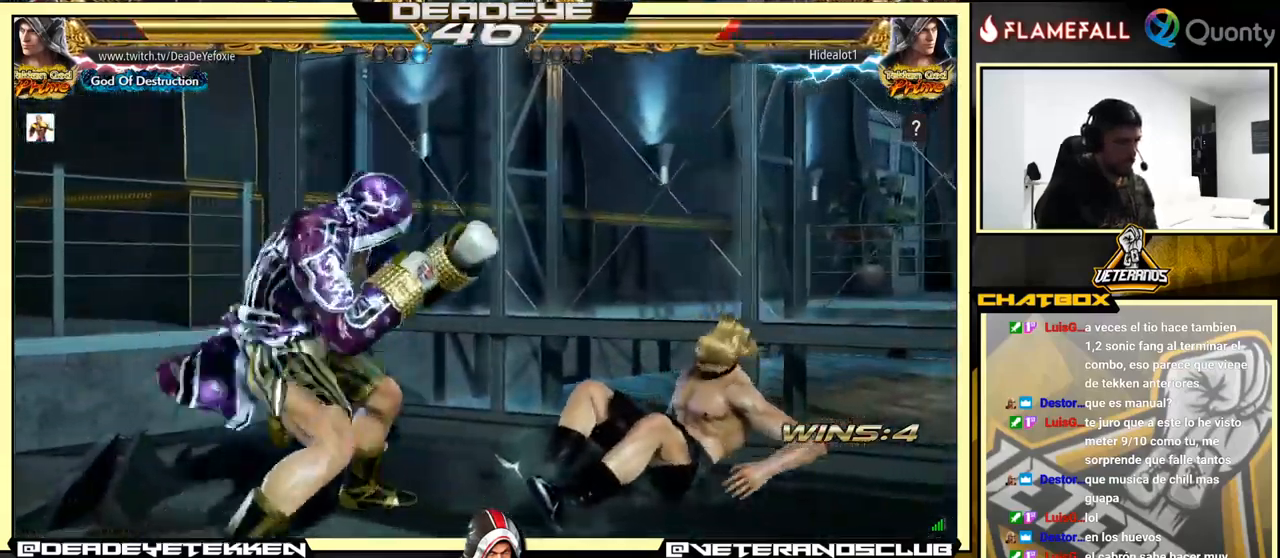
{"buttons": [], "left_stick": "down-right", "events": [[83, "left_stick", "right"], [200, "left_stick", "center"], [250, "left_stick", "right"], [367, "left_stick", "down"], [483, "left_stick", "down-right"]]}
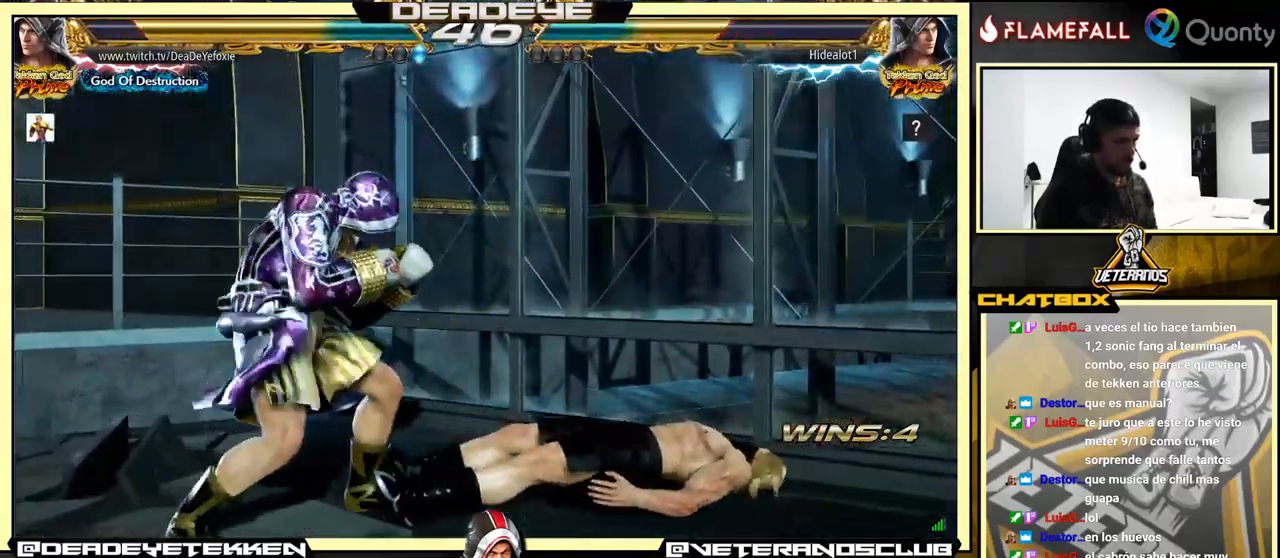
{"buttons": [], "left_stick": "center", "events": [[100, "left_stick", "center"], [217, "left_stick", "down"], [400, "left_stick", "center"]]}
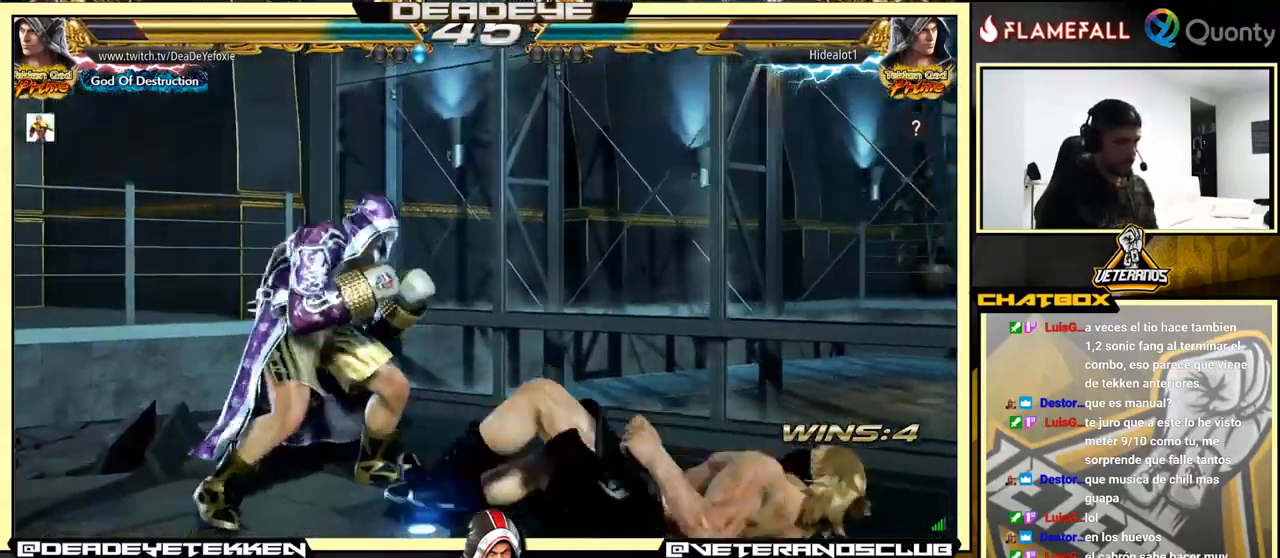
{"buttons": [], "left_stick": "down-left", "events": [[33, "left_stick", "down-left"], [67, "TRIANGLE", "down"], [167, "TRIANGLE", "up"]]}
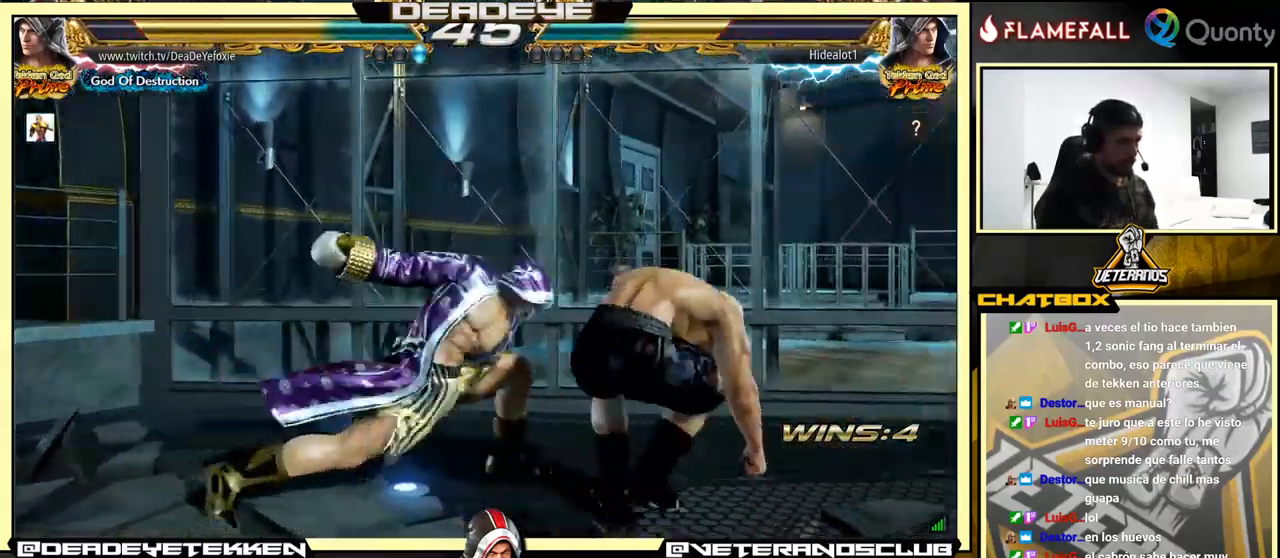
{"buttons": ["R2"], "left_stick": "center", "events": [[333, "left_stick", "center"], [467, "R2", "down"]]}
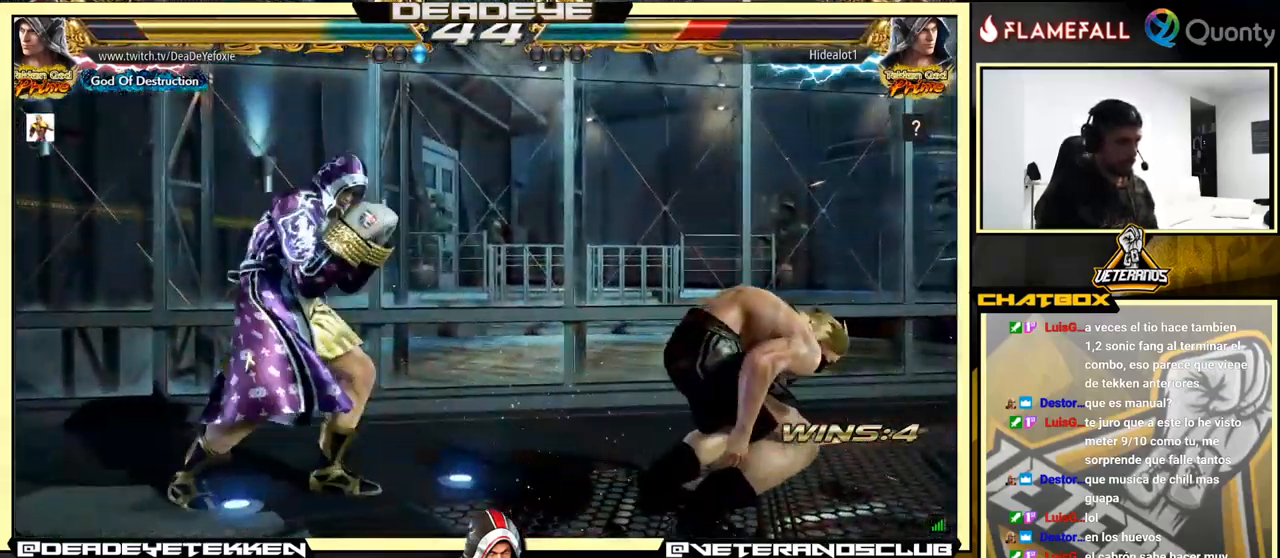
{"buttons": [], "left_stick": "left", "events": [[67, "R2", "up"], [84, "TRIANGLE", "down"], [150, "TRIANGLE", "up"], [234, "left_stick", "left"]]}
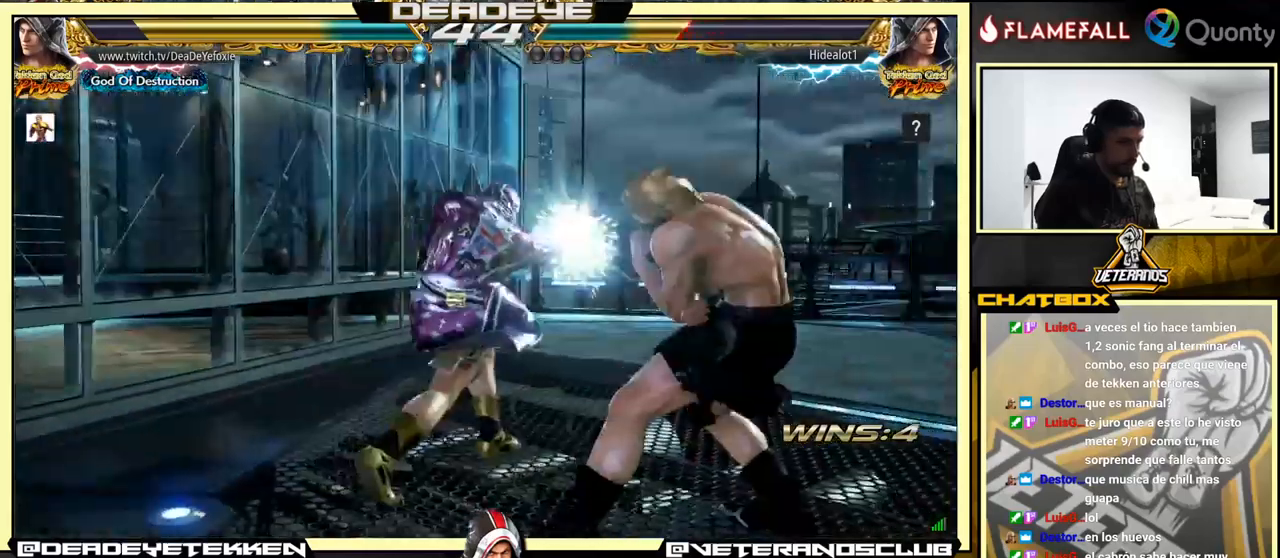
{"buttons": [], "left_stick": "center", "events": [[200, "left_stick", "center"], [384, "CIRCLE", "down"], [484, "CIRCLE", "up"]]}
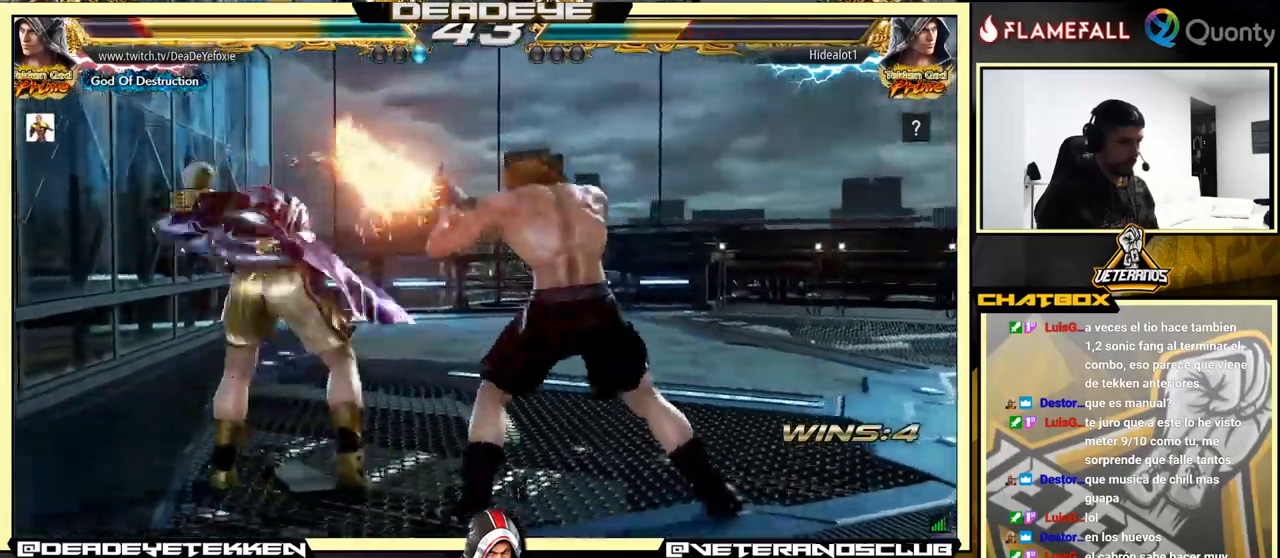
{"buttons": [], "left_stick": "left", "events": [[234, "left_stick", "left"]]}
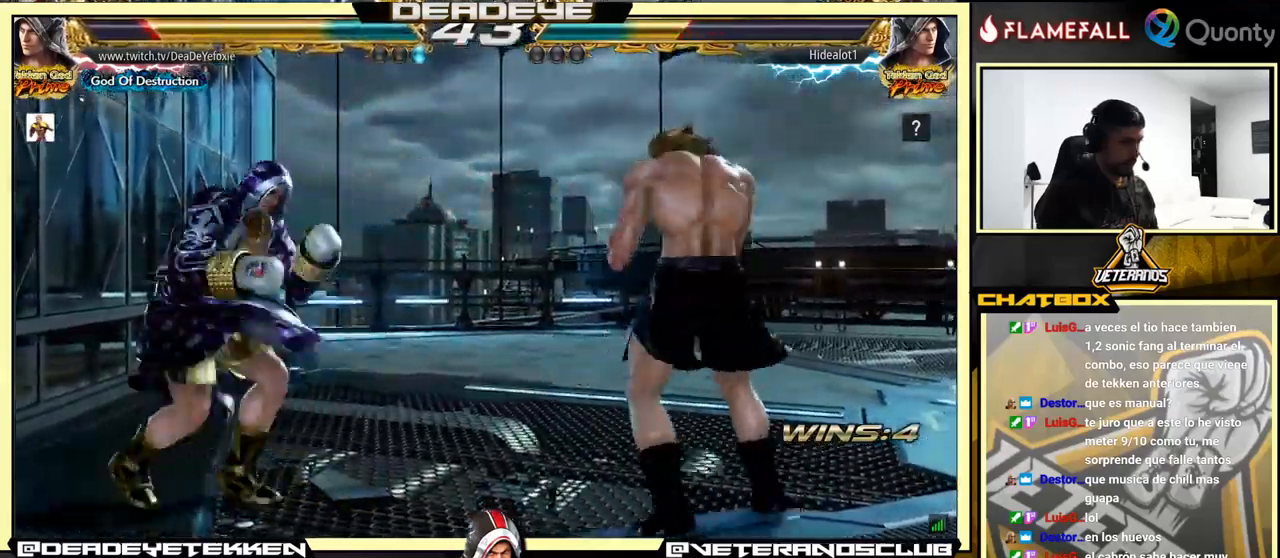
{"buttons": [], "left_stick": "center", "events": [[134, "left_stick", "center"], [234, "left_stick", "left"], [334, "left_stick", "center"]]}
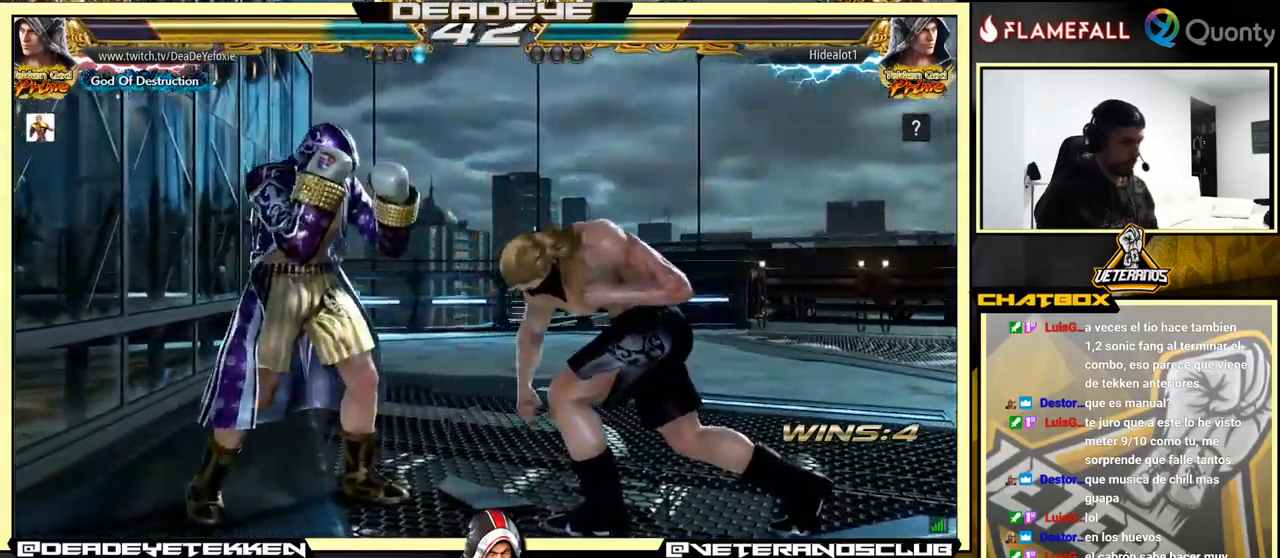
{"buttons": [], "left_stick": "left", "events": [[84, "left_stick", "down-right"], [250, "left_stick", "center"], [334, "left_stick", "right"], [417, "left_stick", "center"], [484, "left_stick", "left"]]}
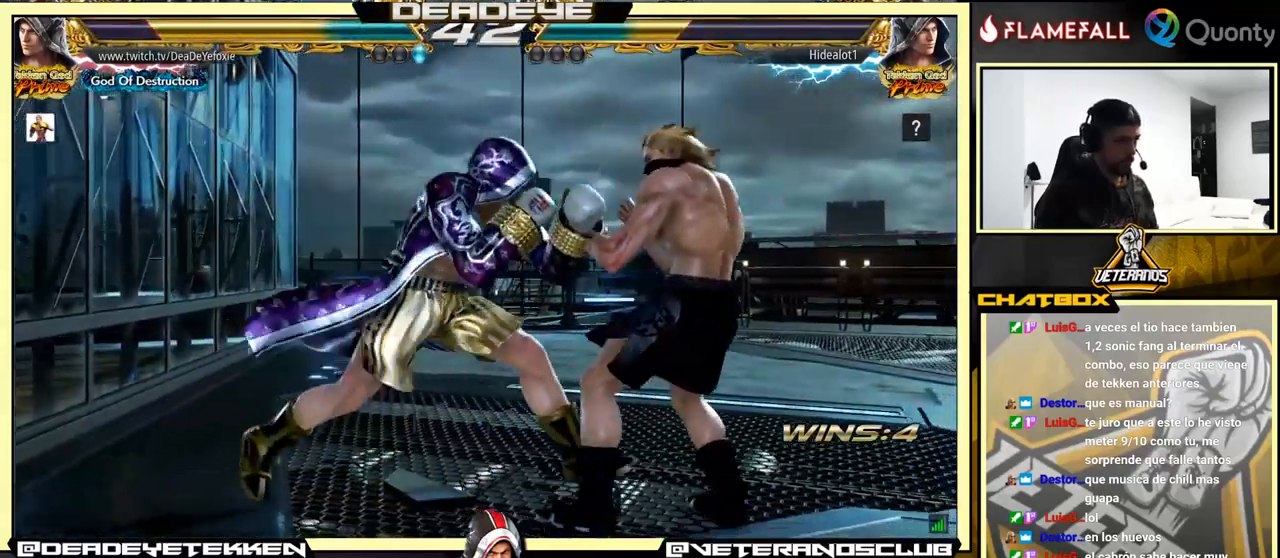
{"buttons": [], "left_stick": "right", "events": [[34, "R2", "down"], [100, "R2", "up"], [200, "left_stick", "down-left"], [317, "left_stick", "right"]]}
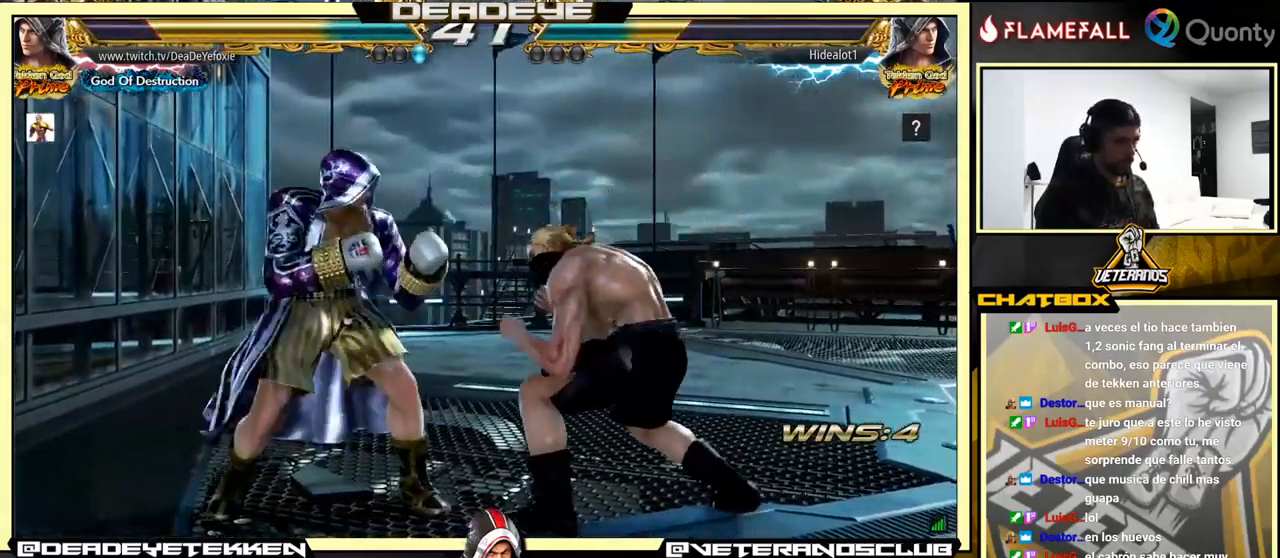
{"buttons": [], "left_stick": "left", "events": [[67, "left_stick", "center"], [117, "left_stick", "left"], [250, "left_stick", "right"], [334, "left_stick", "center"], [400, "left_stick", "left"], [450, "R2", "down"], [484, "R2", "up"]]}
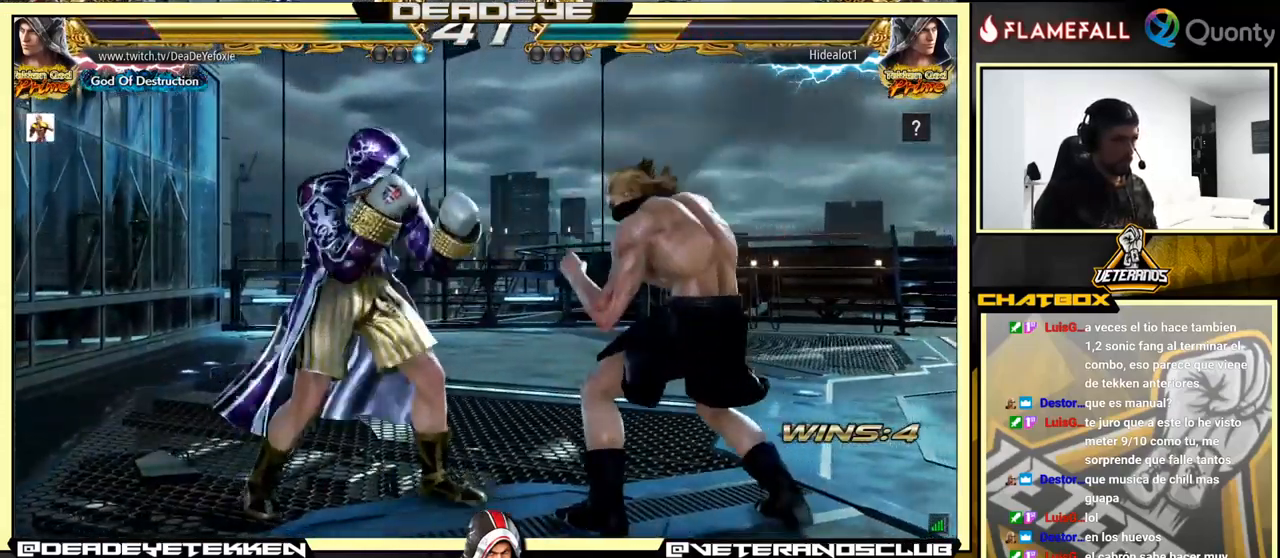
{"buttons": [], "left_stick": "center", "events": [[84, "SQUARE", "down"], [234, "SQUARE", "up"], [384, "CIRCLE", "down"], [384, "CROSS", "down"], [434, "CIRCLE", "up"], [434, "CROSS", "up"], [450, "left_stick", "center"]]}
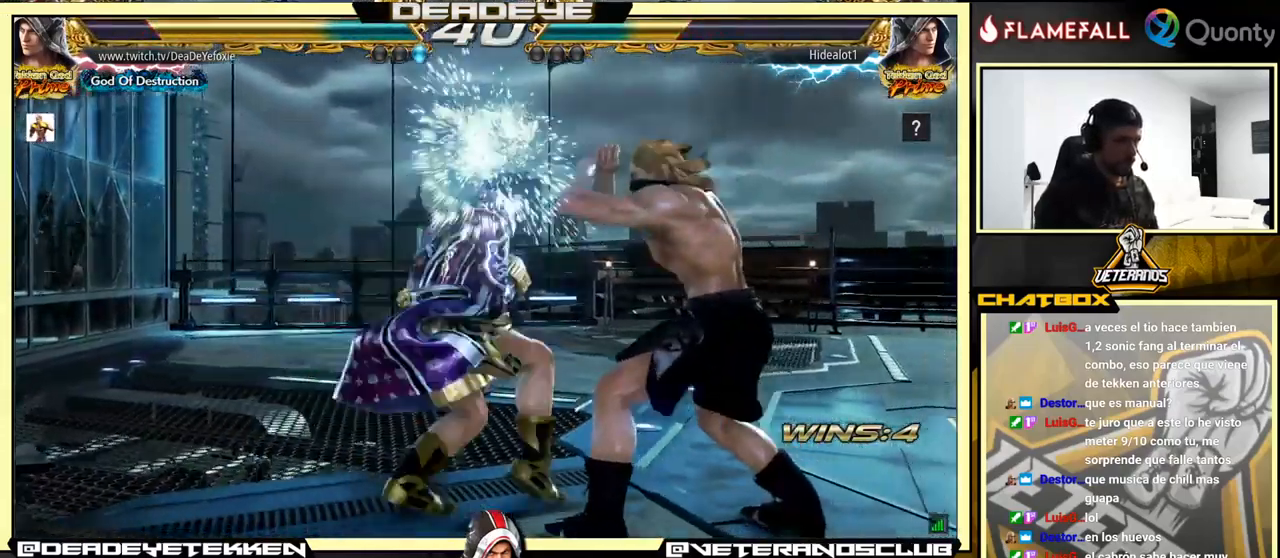
{"buttons": [], "left_stick": "center", "events": [[17, "TRIANGLE", "down"], [67, "TRIANGLE", "up"], [67, "left_stick", "right"], [417, "left_stick", "center"]]}
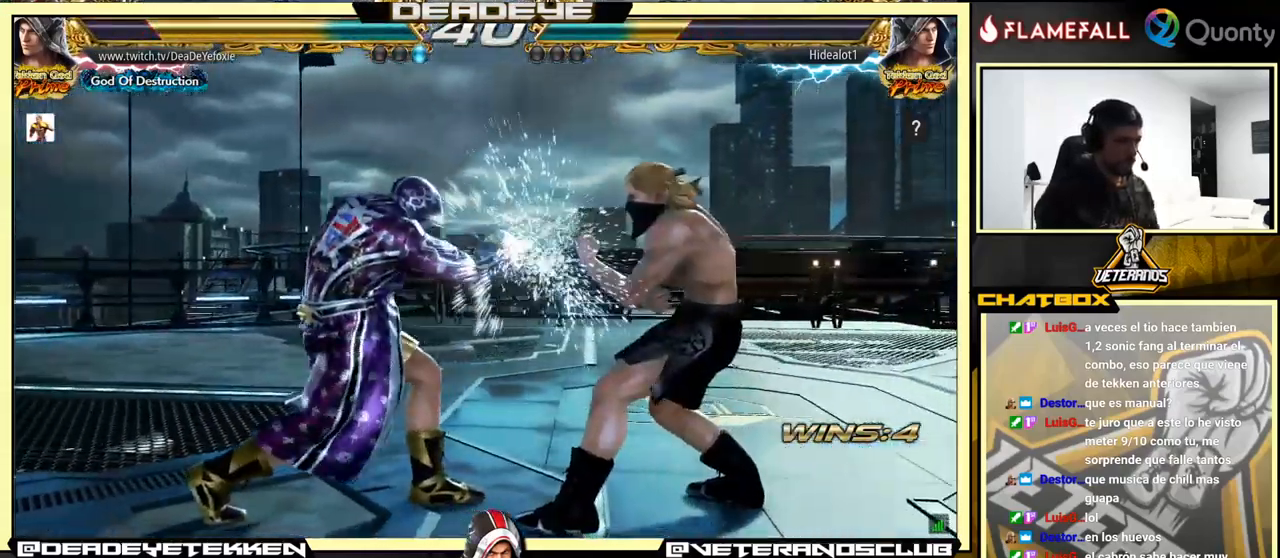
{"buttons": [], "left_stick": "right", "events": [[117, "left_stick", "left"], [167, "left_stick", "center"], [200, "CIRCLE", "down"], [284, "CIRCLE", "up"], [334, "SQUARE", "down"], [350, "left_stick", "right"], [400, "SQUARE", "up"]]}
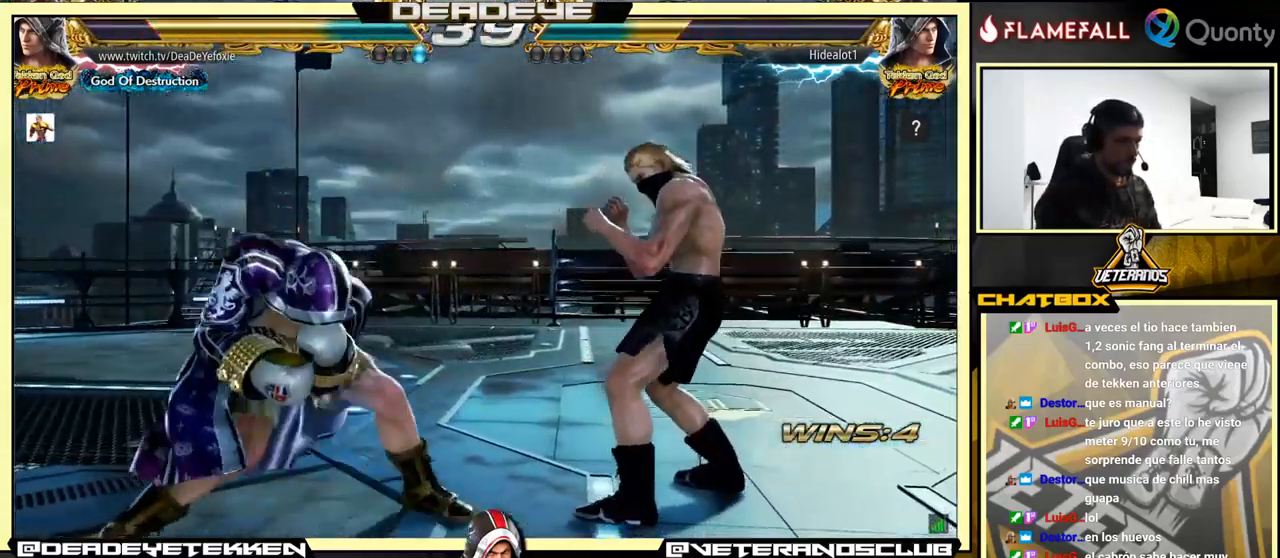
{"buttons": ["TRIANGLE"], "left_stick": "right", "events": [[216, "TRIANGLE", "down"]]}
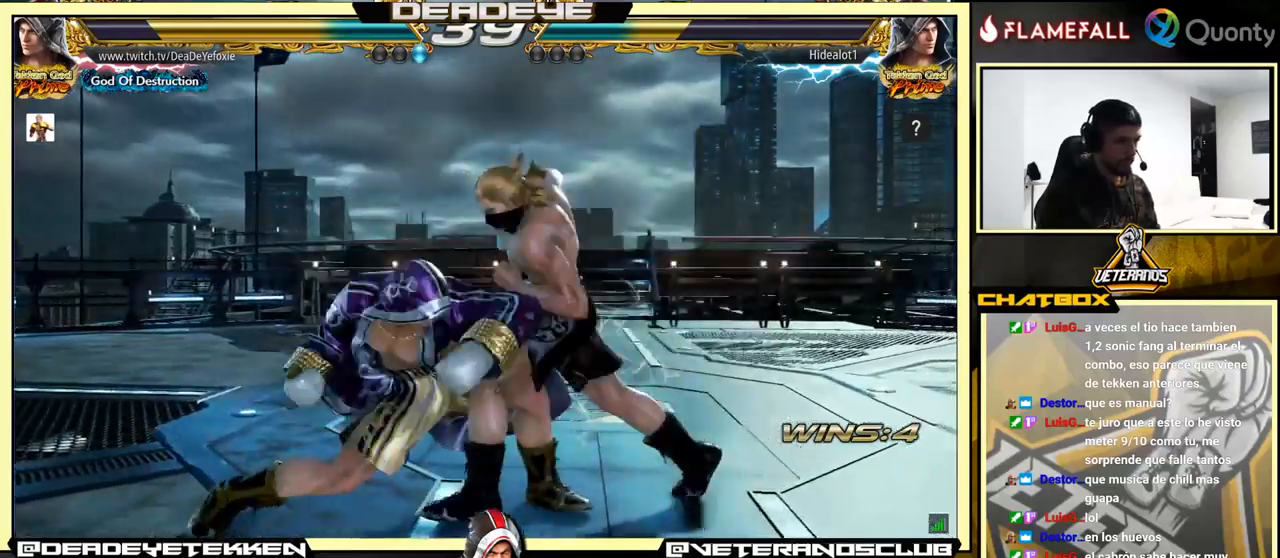
{"buttons": [], "left_stick": "left", "events": [[66, "TRIANGLE", "up"], [100, "left_stick", "left"]]}
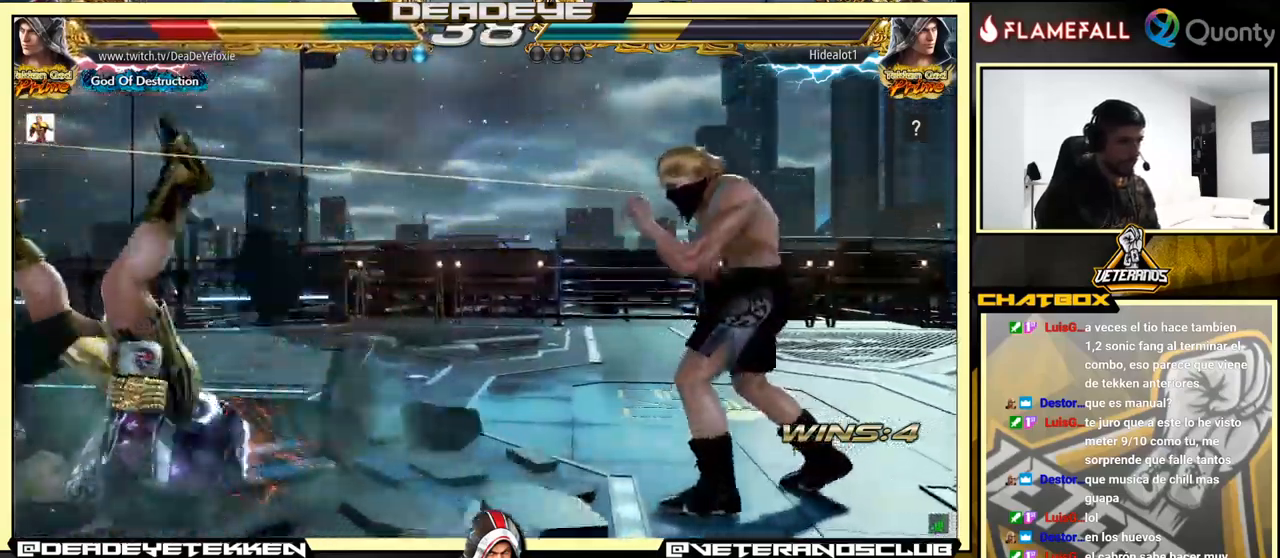
{"buttons": ["SQUARE"], "left_stick": "center", "events": [[50, "SQUARE", "down"], [133, "SQUARE", "up"], [133, "left_stick", "center"], [200, "SQUARE", "down"], [250, "SQUARE", "up"], [366, "SQUARE", "down"], [416, "SQUARE", "up"], [483, "SQUARE", "down"]]}
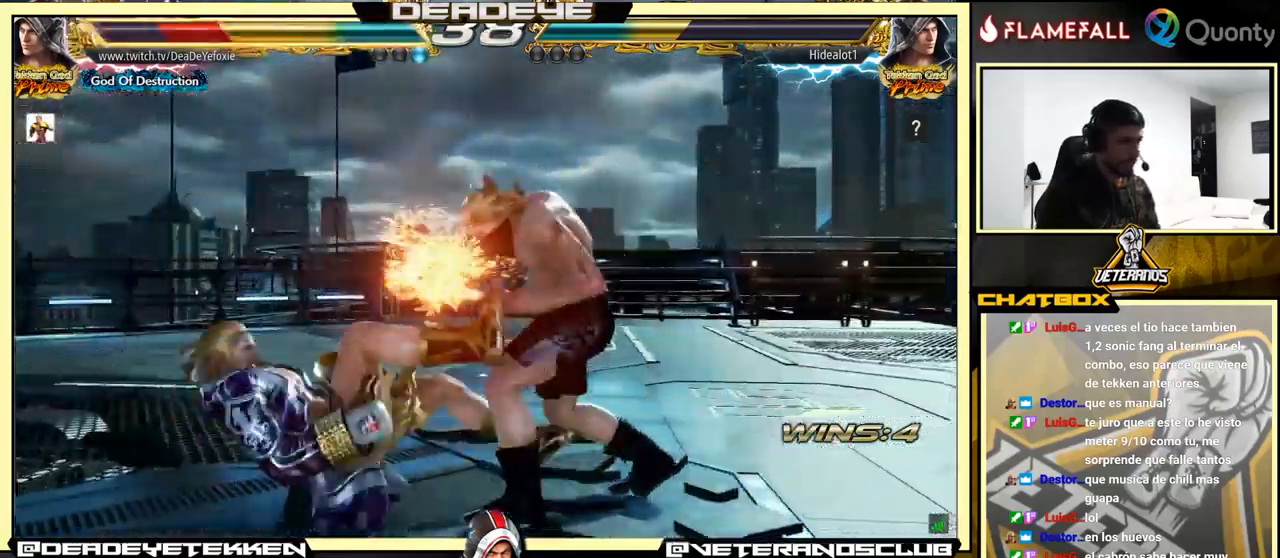
{"buttons": [], "left_stick": "center", "events": [[83, "SQUARE", "up"]]}
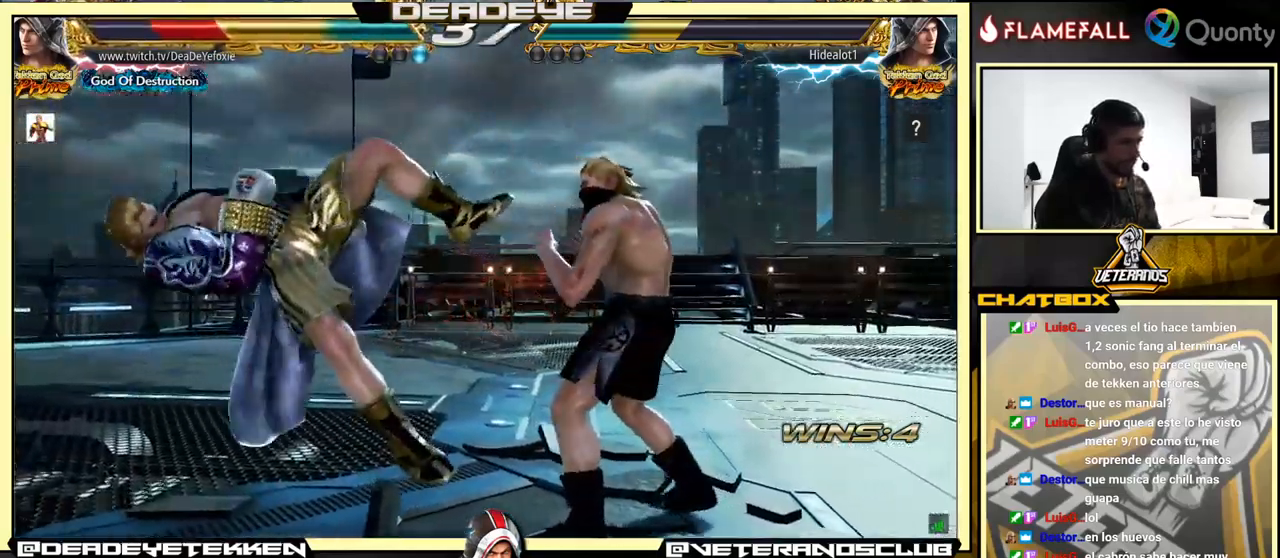
{"buttons": [], "left_stick": "center", "events": [[50, "SQUARE", "down"], [116, "SQUARE", "up"], [166, "SQUARE", "down"], [233, "SQUARE", "up"], [300, "SQUARE", "down"], [400, "SQUARE", "up"]]}
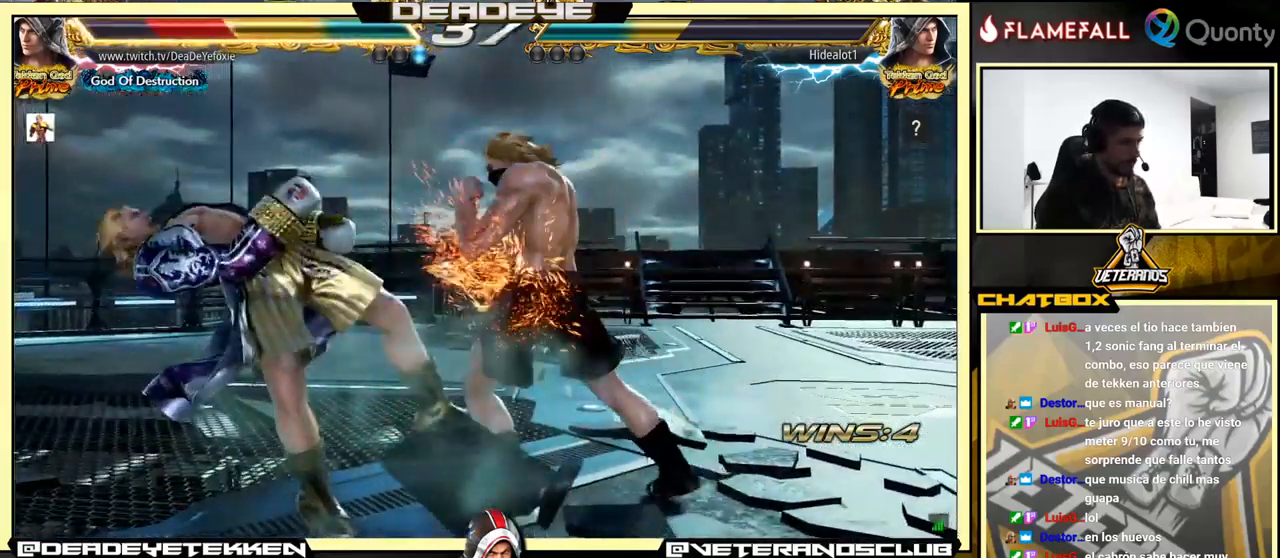
{"buttons": ["SQUARE"], "left_stick": "center", "events": [[100, "SQUARE", "down"], [200, "SQUARE", "up"], [283, "SQUARE", "down"], [416, "SQUARE", "up"], [500, "SQUARE", "down"]]}
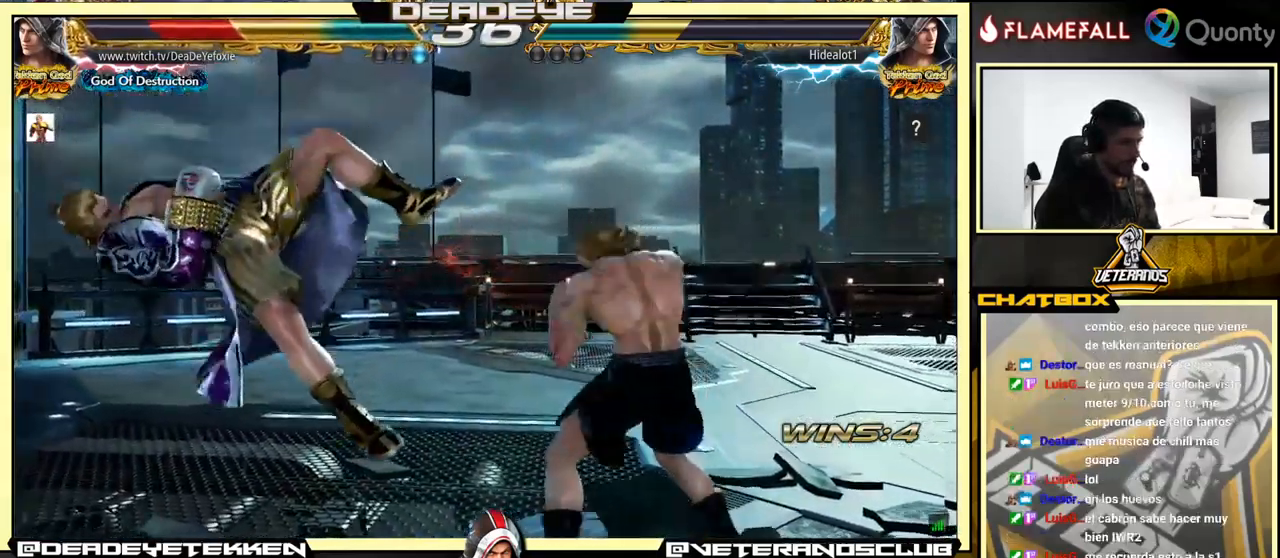
{"buttons": [], "left_stick": "center", "events": [[116, "SQUARE", "up"], [166, "SQUARE", "down"], [283, "SQUARE", "up"], [383, "SQUARE", "down"], [483, "SQUARE", "up"]]}
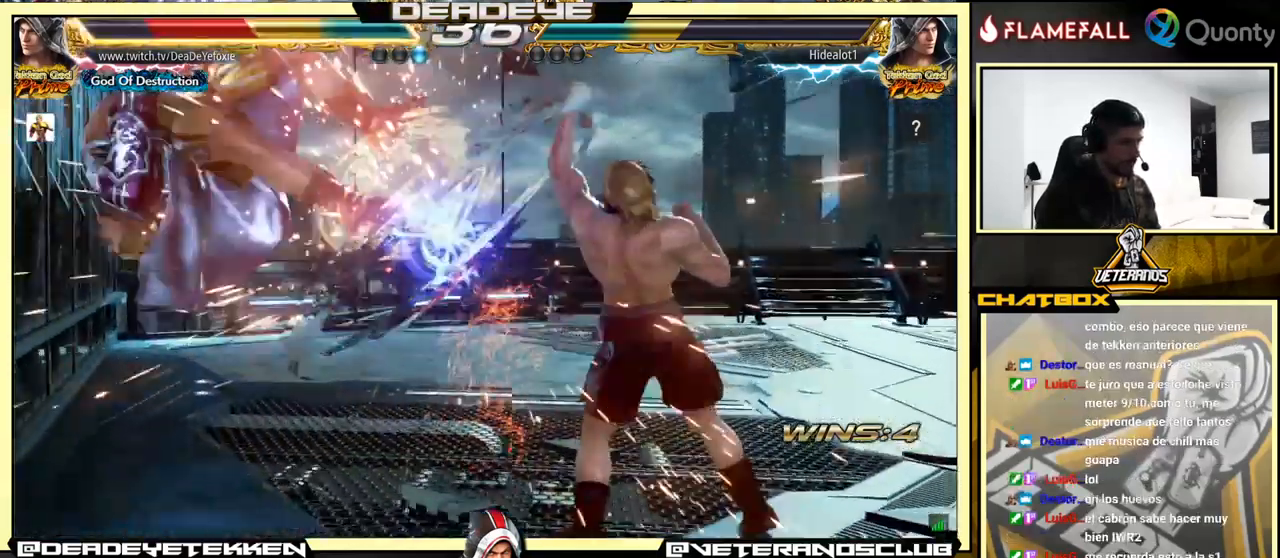
{"buttons": [], "left_stick": "center", "events": [[150, "SQUARE", "down"], [200, "SQUARE", "up"], [266, "SQUARE", "down"], [316, "SQUARE", "up"], [400, "SQUARE", "down"], [466, "SQUARE", "up"]]}
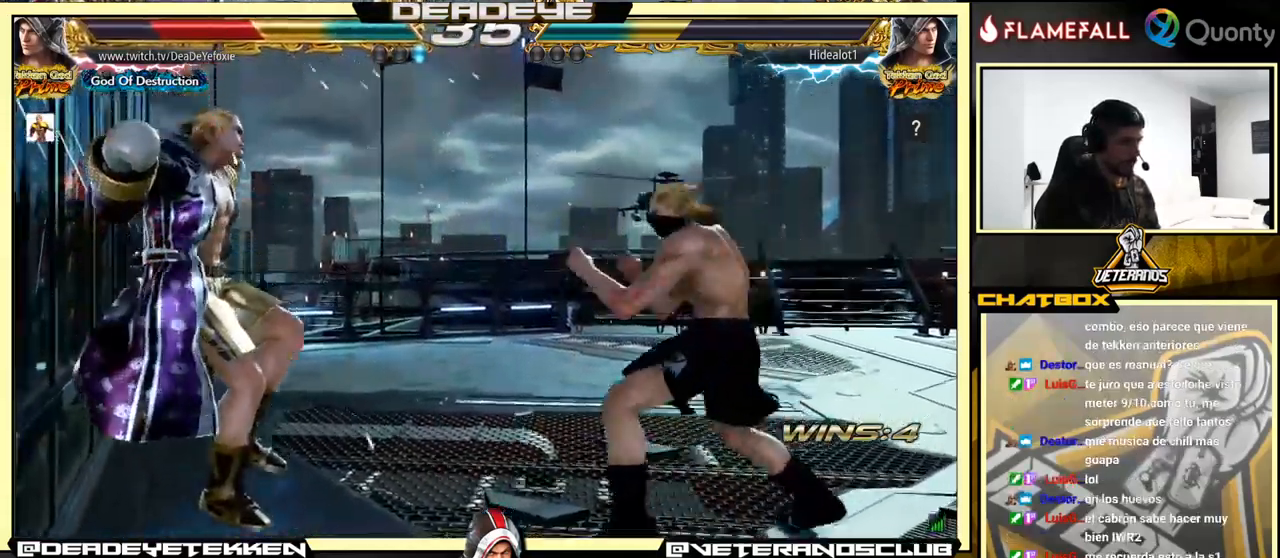
{"buttons": ["SQUARE"], "left_stick": "center", "events": [[16, "SQUARE", "down"], [116, "SQUARE", "up"], [250, "SQUARE", "down"], [333, "SQUARE", "up"], [416, "SQUARE", "down"]]}
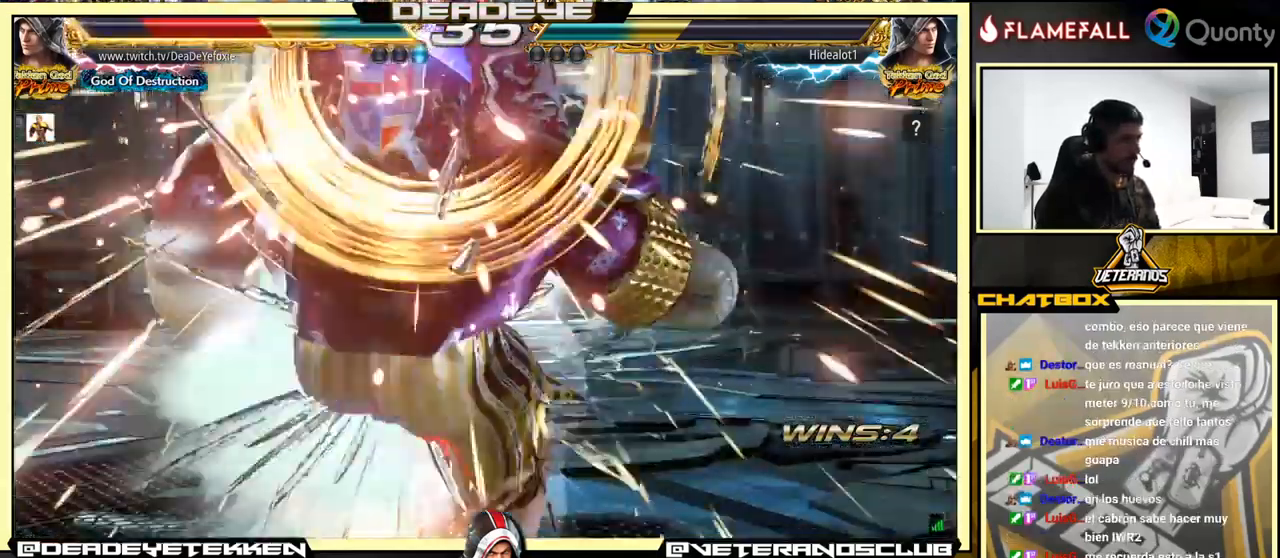
{"buttons": ["SQUARE"], "left_stick": "center", "events": [[16, "SQUARE", "up"], [250, "SQUARE", "down"], [300, "SQUARE", "up"], [433, "SQUARE", "down"]]}